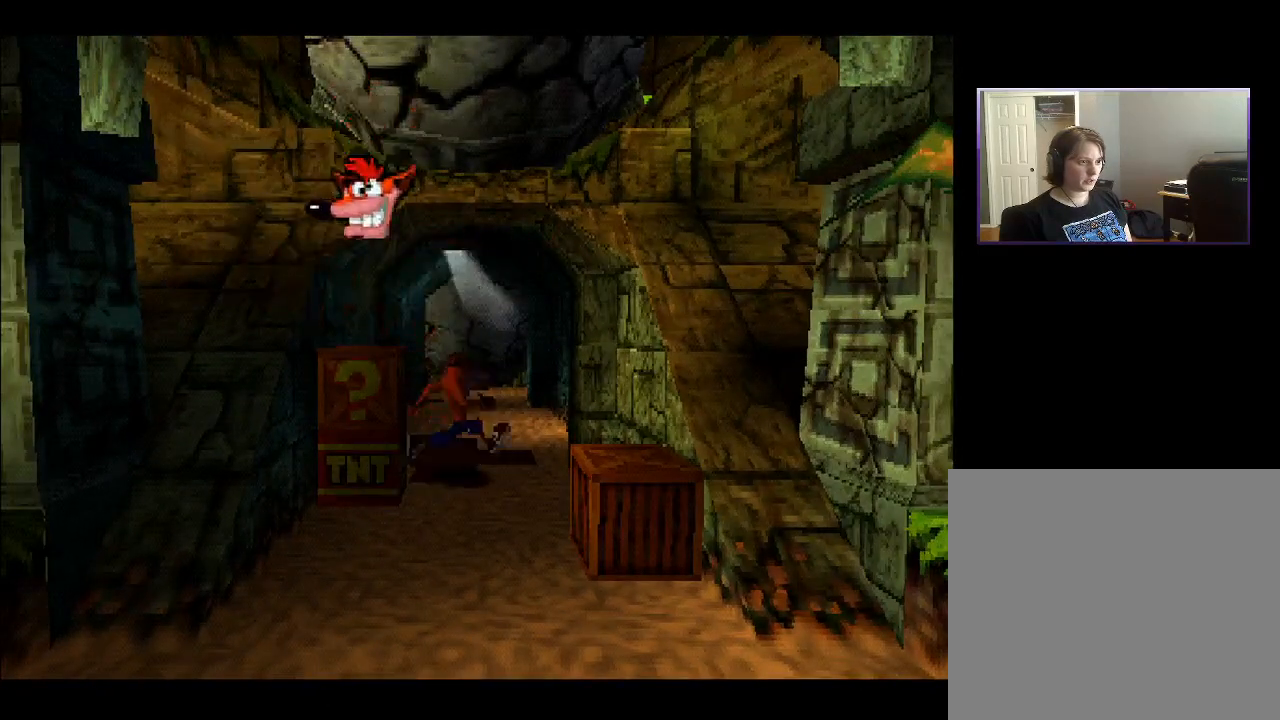
Gameplay with a controller (PlayStation layout); each line is a JSON object with the inputs held at the frame after it. "events" lists button and stick changes between this image and that frame as [ms after this image, input, new state], when the widget could be followed in between. Not read: L3 R3 left_stick.
{"buttons": [], "right_stick": "center", "events": [[17, "CROSS", "down"], [283, "CROSS", "up"], [400, "DPAD_LEFT", "up"]]}
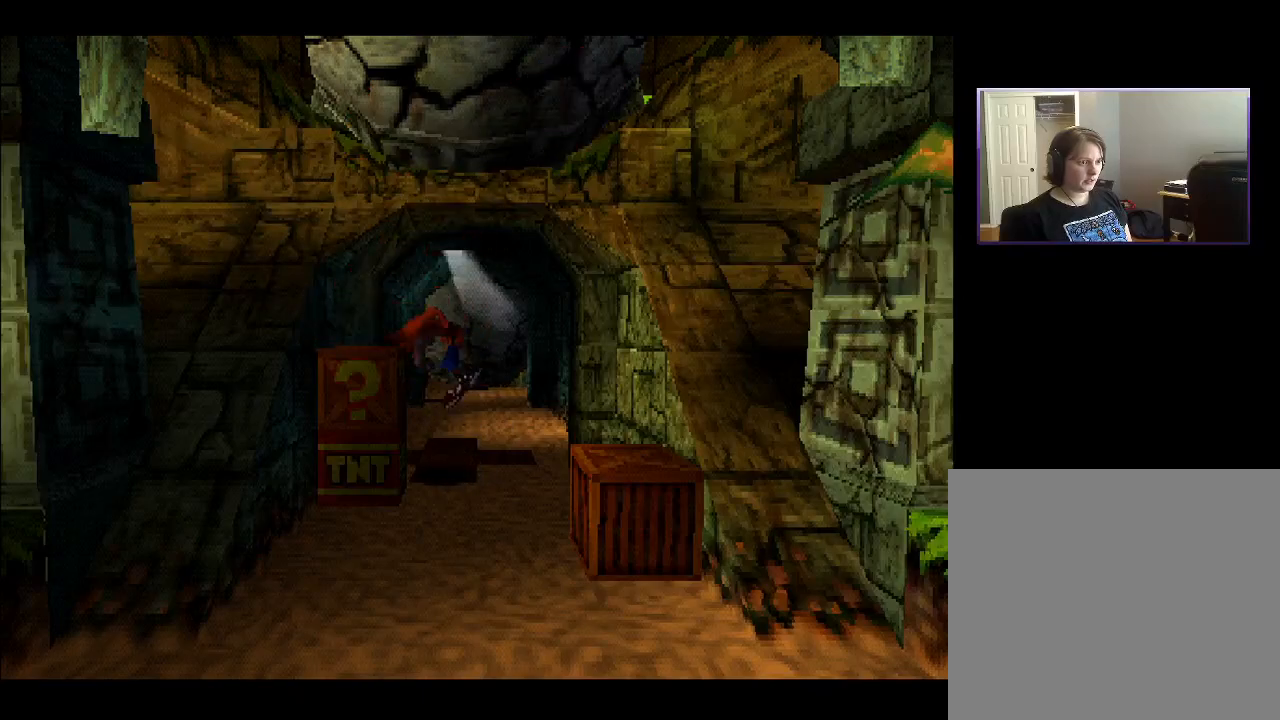
{"buttons": ["CROSS"], "right_stick": "center", "events": [[500, "CROSS", "down"]]}
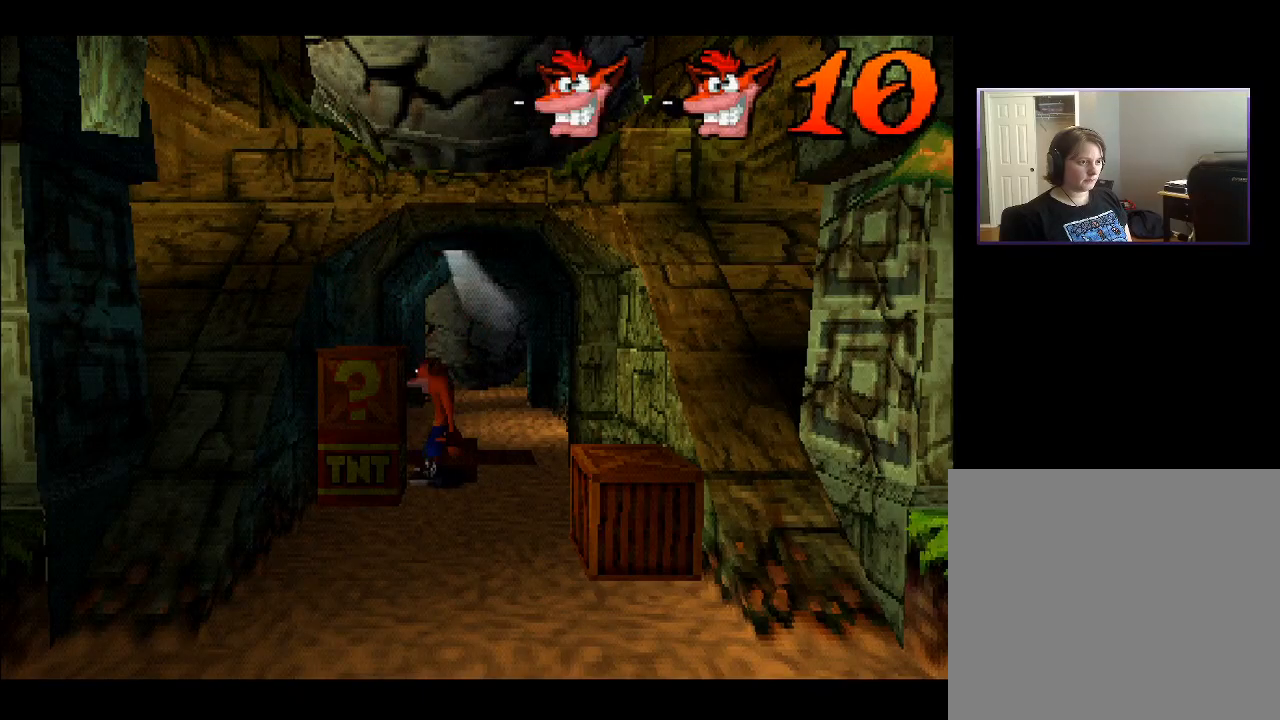
{"buttons": ["DPAD_RIGHT"], "right_stick": "center", "events": [[100, "SQUARE", "down"], [133, "CROSS", "up"], [183, "SQUARE", "up"], [483, "DPAD_RIGHT", "down"]]}
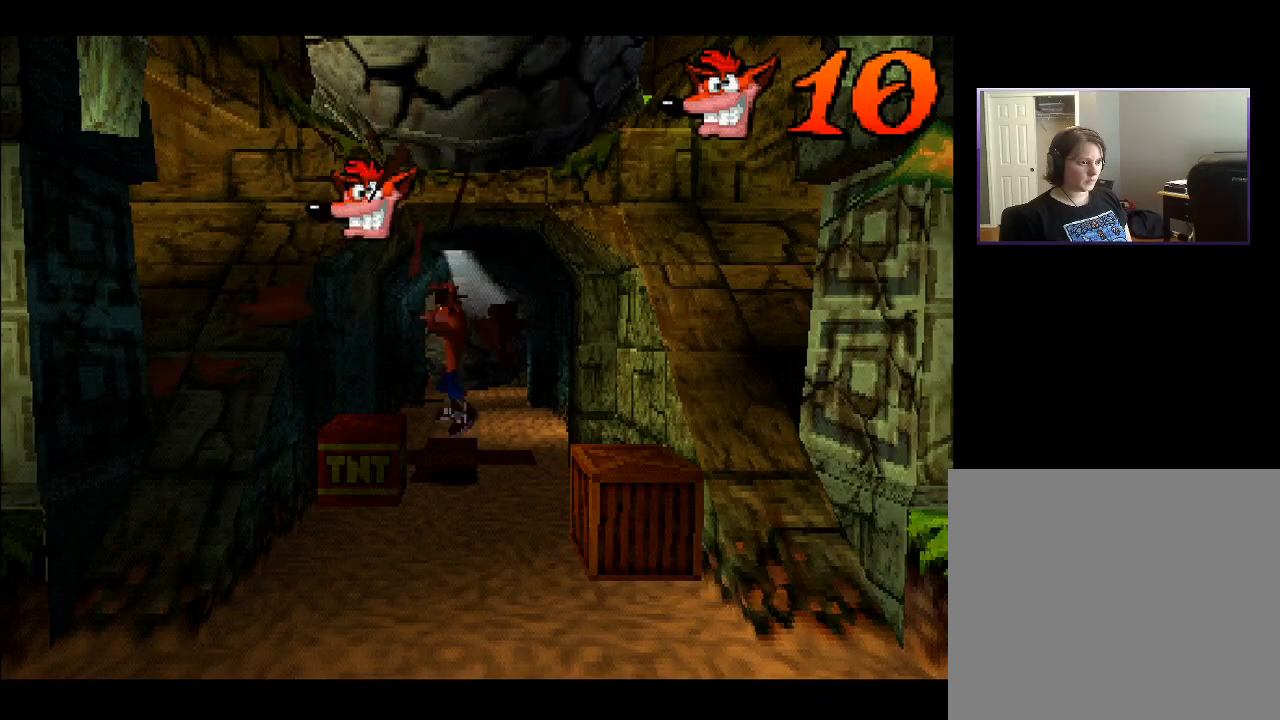
{"buttons": ["DPAD_LEFT"], "right_stick": "center", "events": [[67, "DPAD_RIGHT", "up"], [250, "DPAD_LEFT", "down"], [283, "CROSS", "down"], [417, "CROSS", "up"]]}
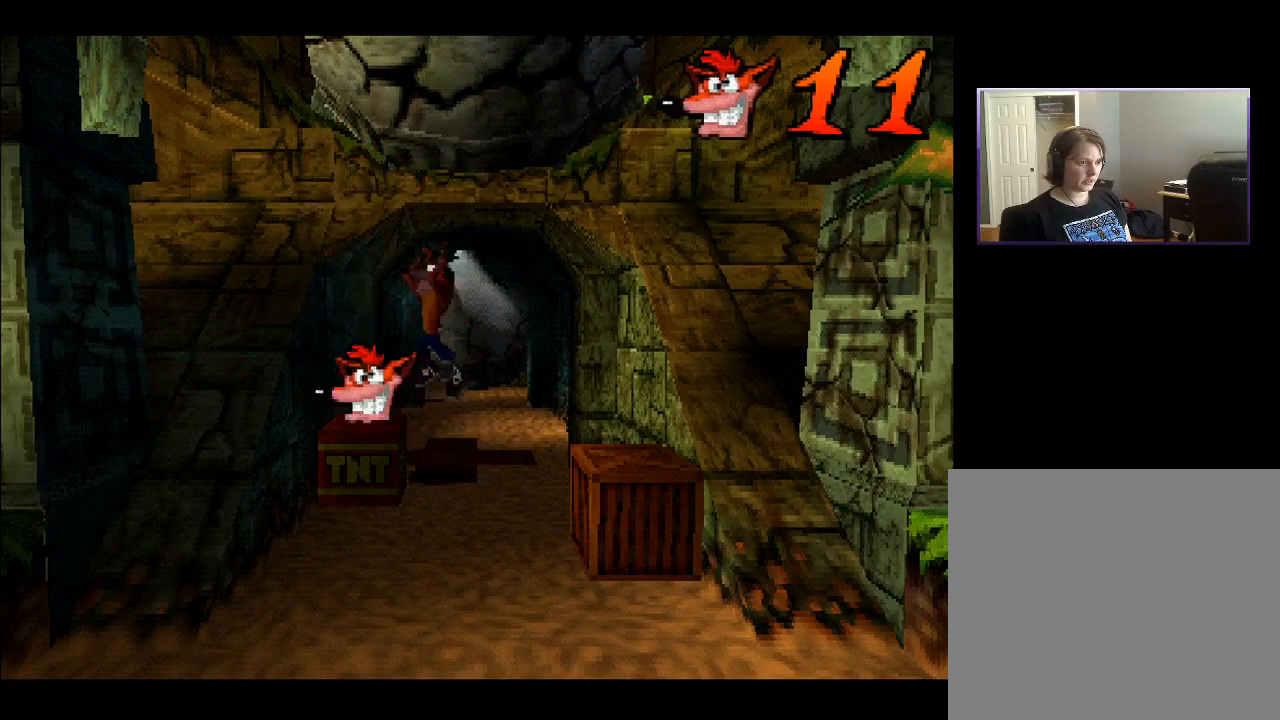
{"buttons": ["DPAD_RIGHT"], "right_stick": "center", "events": [[117, "DPAD_LEFT", "up"], [267, "DPAD_RIGHT", "down"]]}
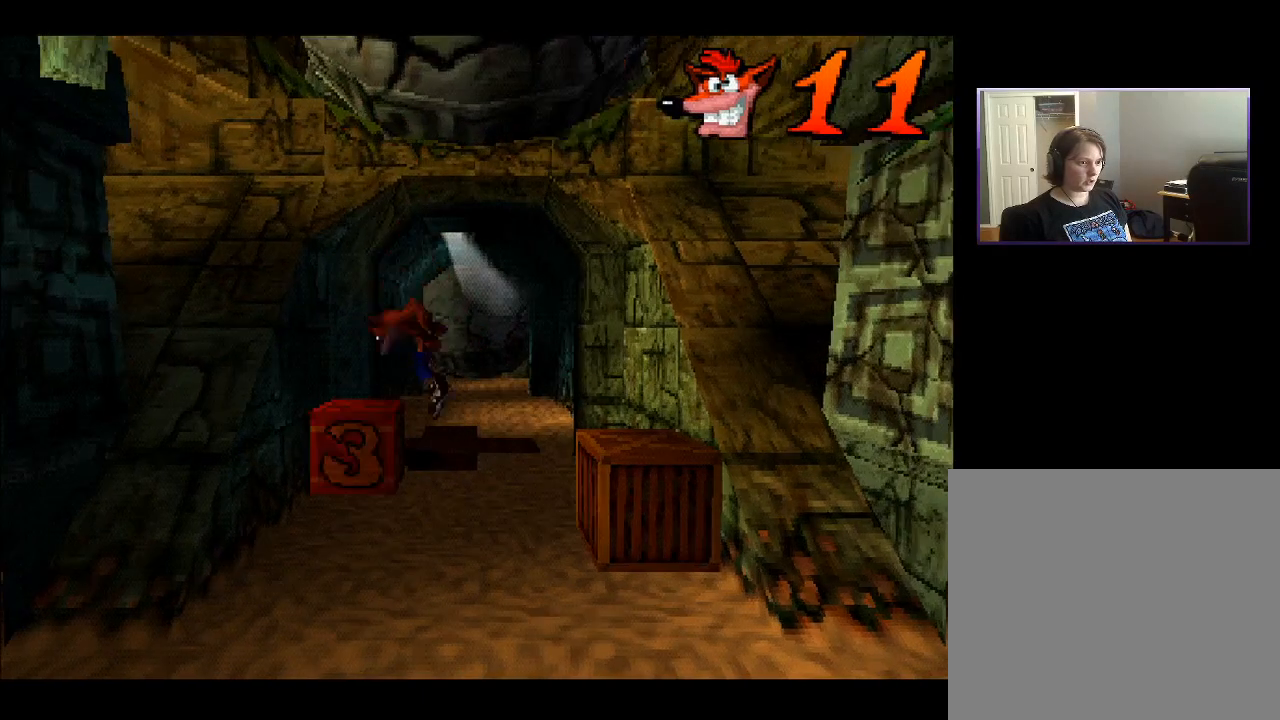
{"buttons": ["DPAD_DOWN"], "right_stick": "center", "events": [[183, "DPAD_DOWN", "down"], [417, "DPAD_RIGHT", "up"]]}
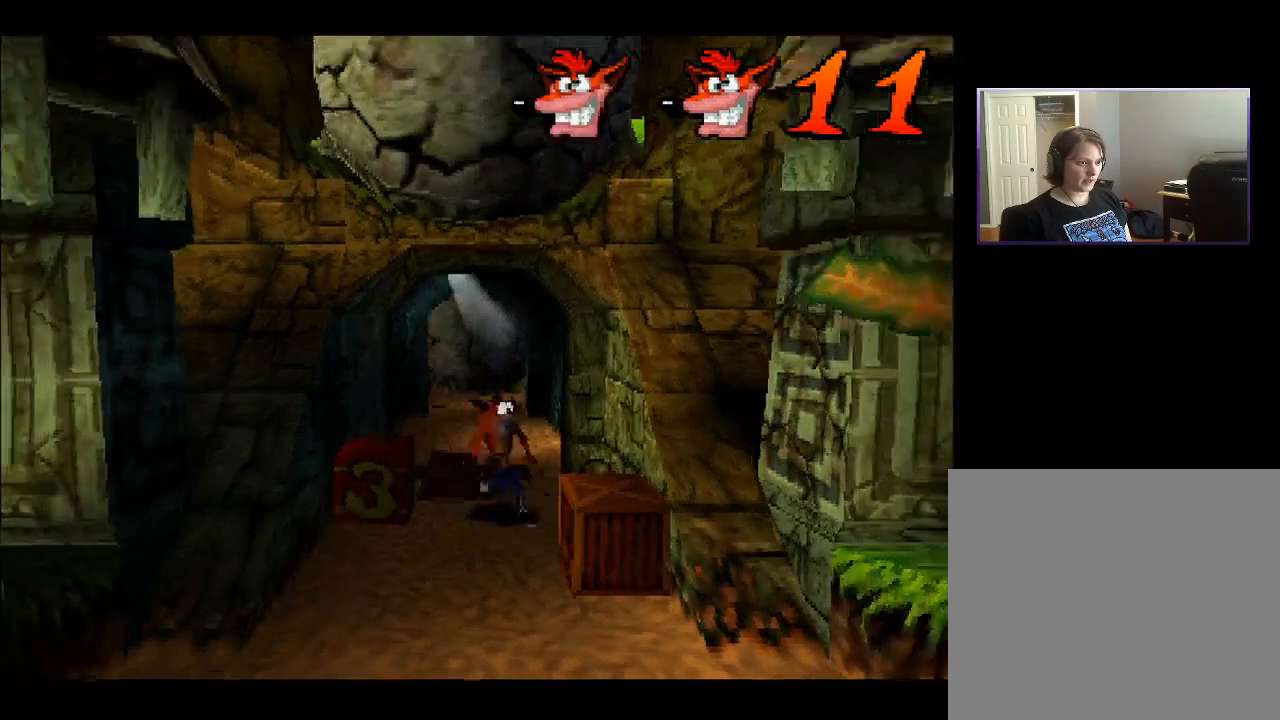
{"buttons": ["DPAD_DOWN"], "right_stick": "center", "events": [[217, "CROSS", "down"], [383, "CROSS", "up"]]}
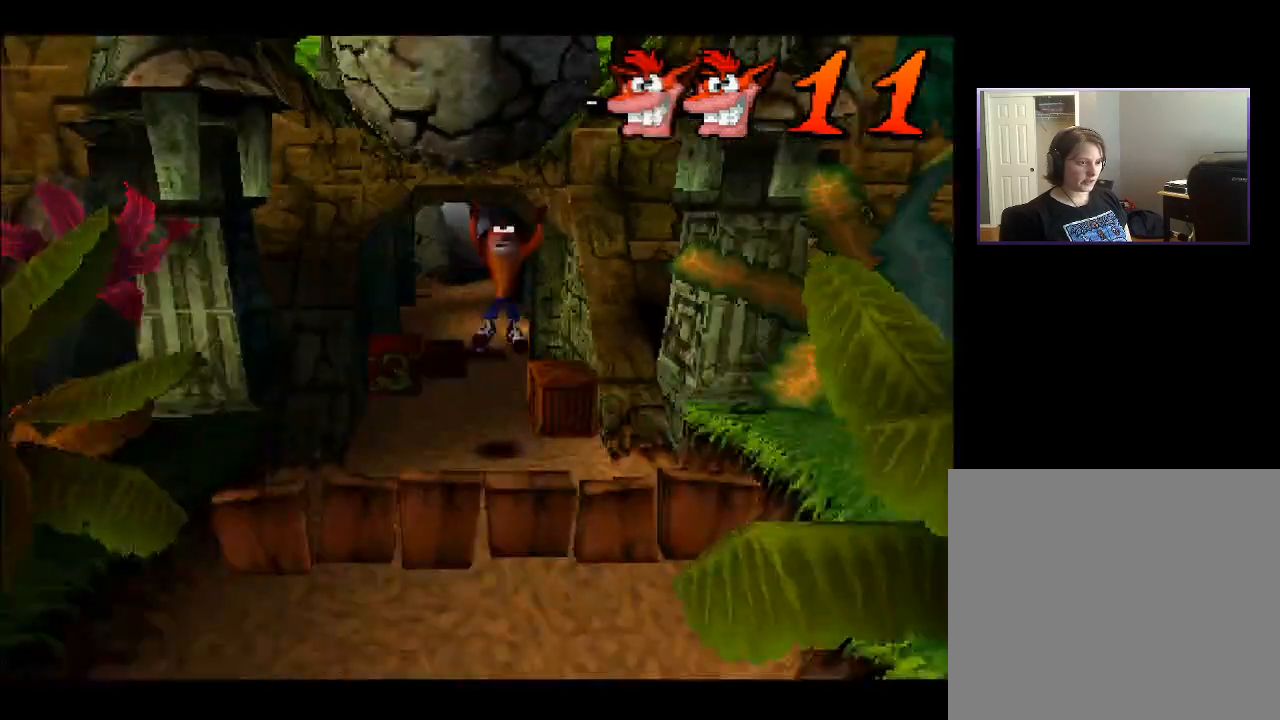
{"buttons": ["CROSS", "DPAD_DOWN"], "right_stick": "center", "events": [[400, "CROSS", "down"]]}
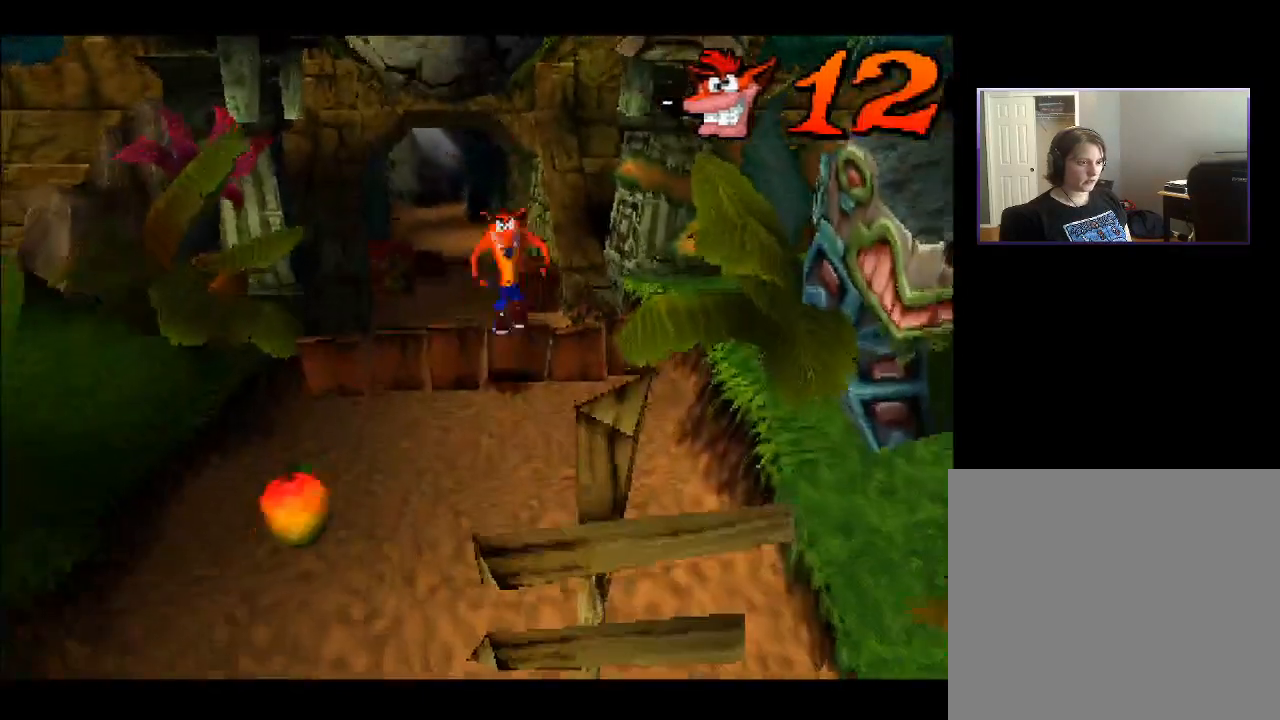
{"buttons": ["DPAD_DOWN", "DPAD_LEFT"], "right_stick": "center", "events": [[83, "CROSS", "up"], [417, "DPAD_LEFT", "down"]]}
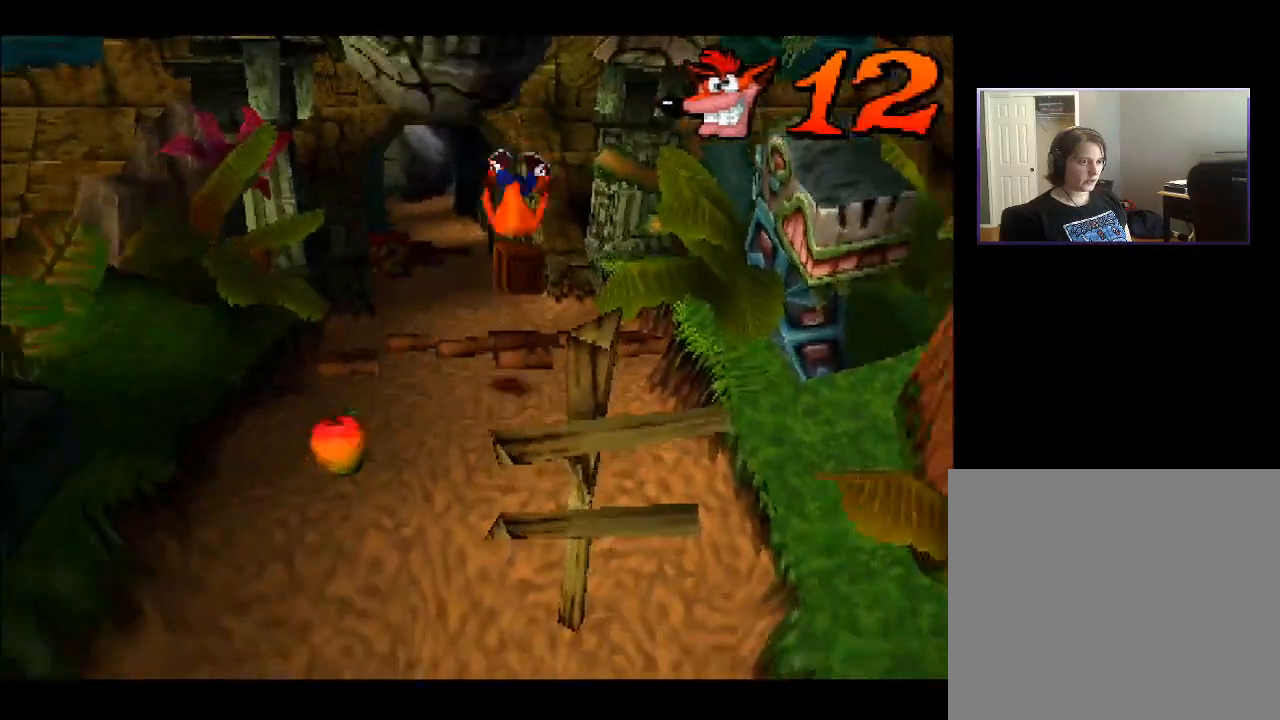
{"buttons": ["DPAD_DOWN"], "right_stick": "center", "events": [[50, "DPAD_DOWN", "up"], [200, "DPAD_DOWN", "down"], [350, "DPAD_LEFT", "up"]]}
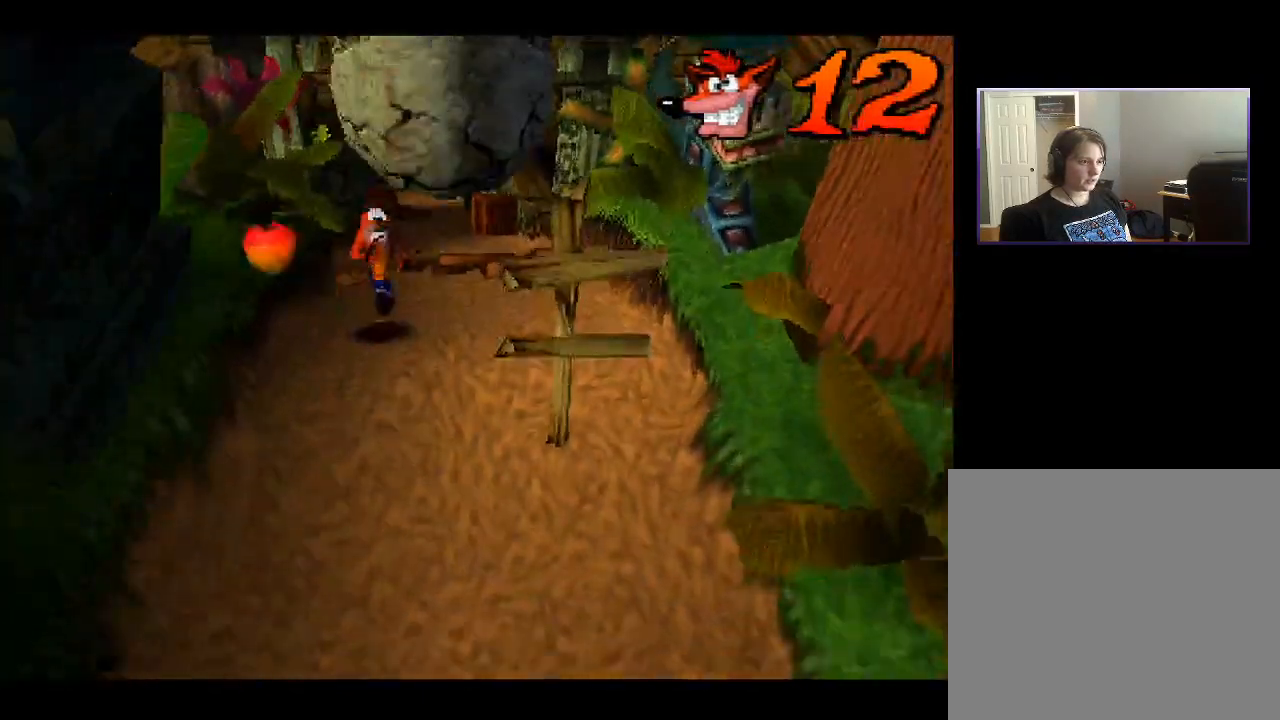
{"buttons": ["DPAD_DOWN"], "right_stick": "center", "events": [[150, "DPAD_RIGHT", "down"], [333, "DPAD_RIGHT", "up"]]}
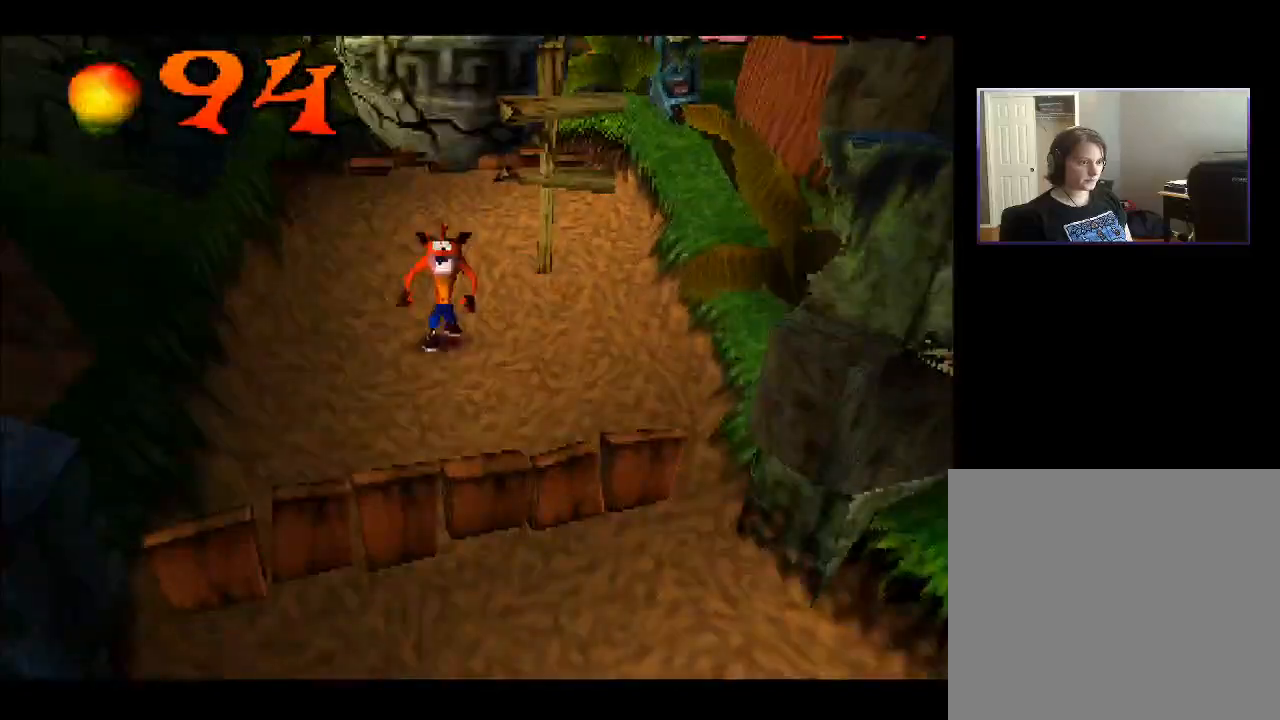
{"buttons": ["DPAD_DOWN"], "right_stick": "center", "events": [[200, "CROSS", "down"], [367, "CROSS", "up"]]}
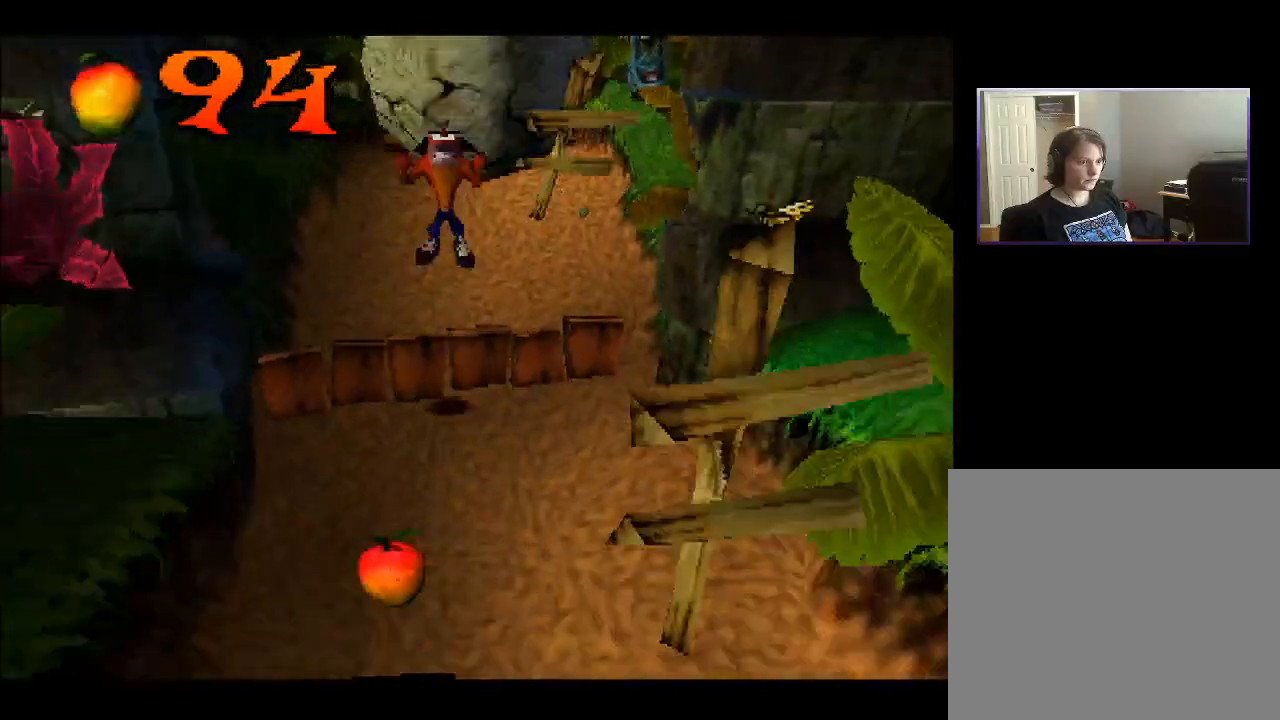
{"buttons": ["DPAD_DOWN"], "right_stick": "center", "events": []}
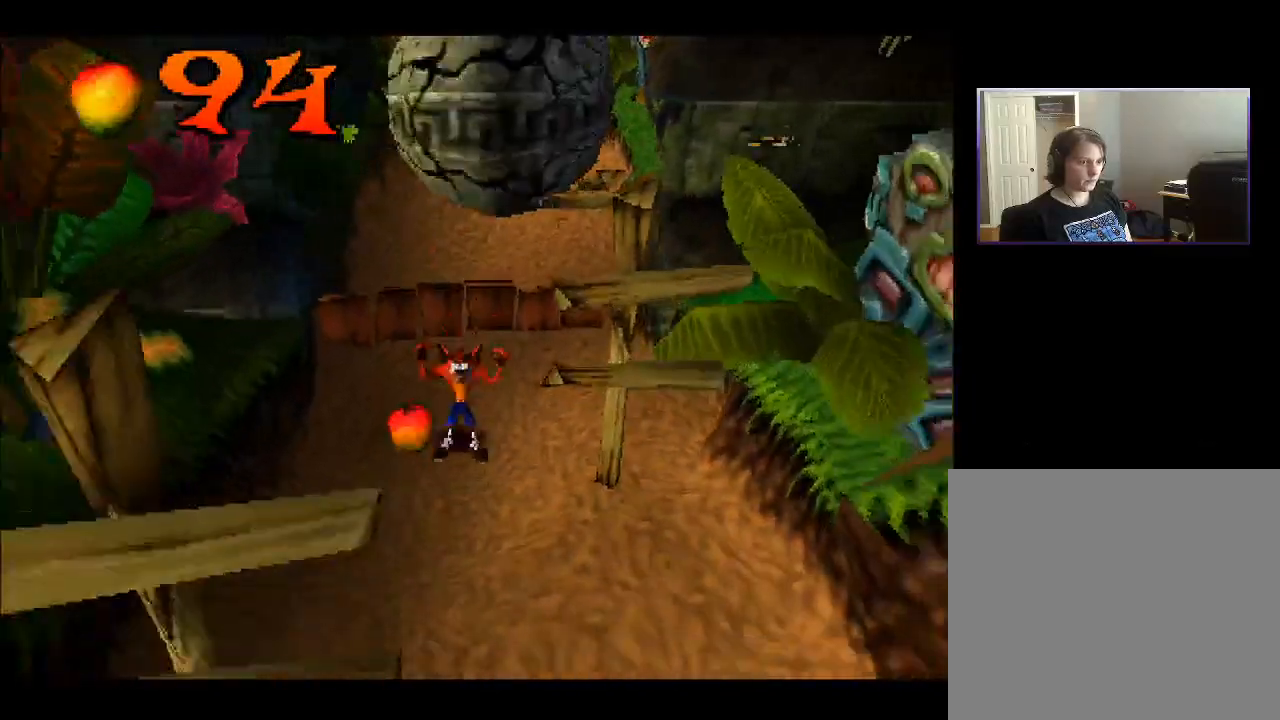
{"buttons": ["CROSS", "DPAD_DOWN"], "right_stick": "center", "events": [[483, "CROSS", "down"]]}
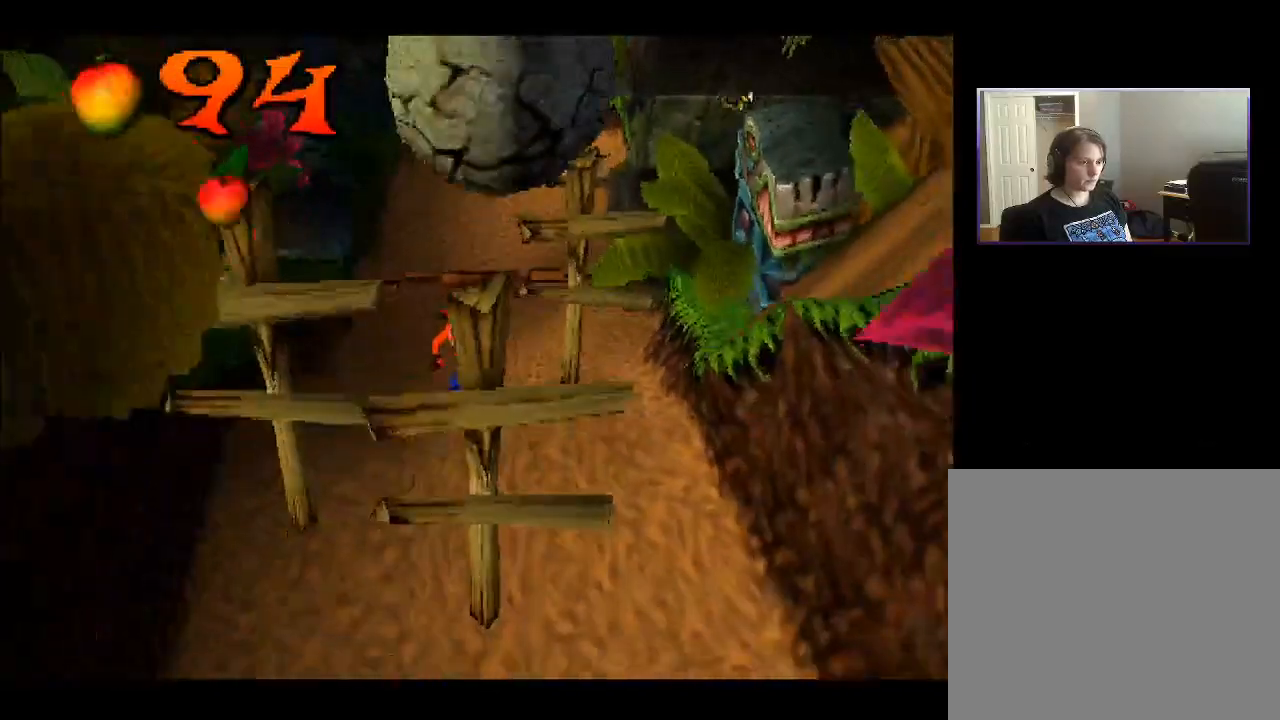
{"buttons": ["DPAD_DOWN", "DPAD_RIGHT"], "right_stick": "center", "events": [[67, "DPAD_RIGHT", "down"], [117, "CROSS", "up"]]}
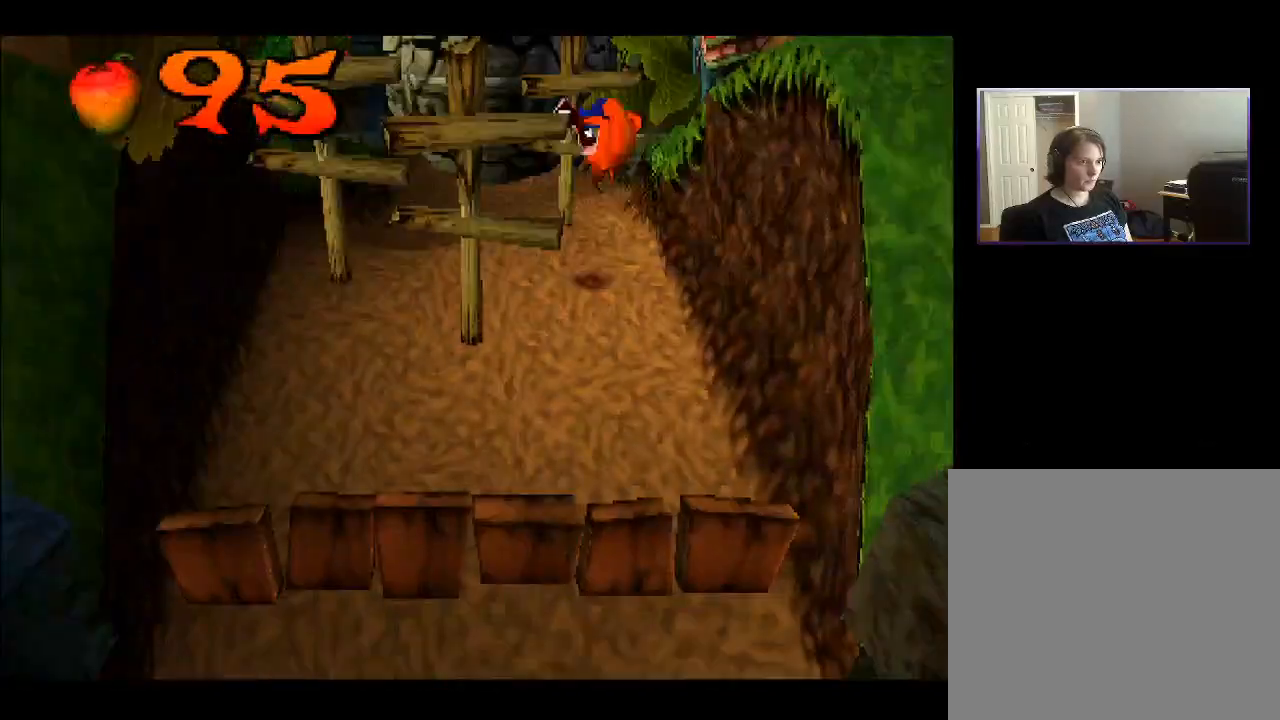
{"buttons": ["CROSS", "DPAD_DOWN"], "right_stick": "center", "events": [[33, "DPAD_RIGHT", "up"], [333, "DPAD_LEFT", "down"], [383, "CROSS", "down"], [433, "DPAD_LEFT", "up"]]}
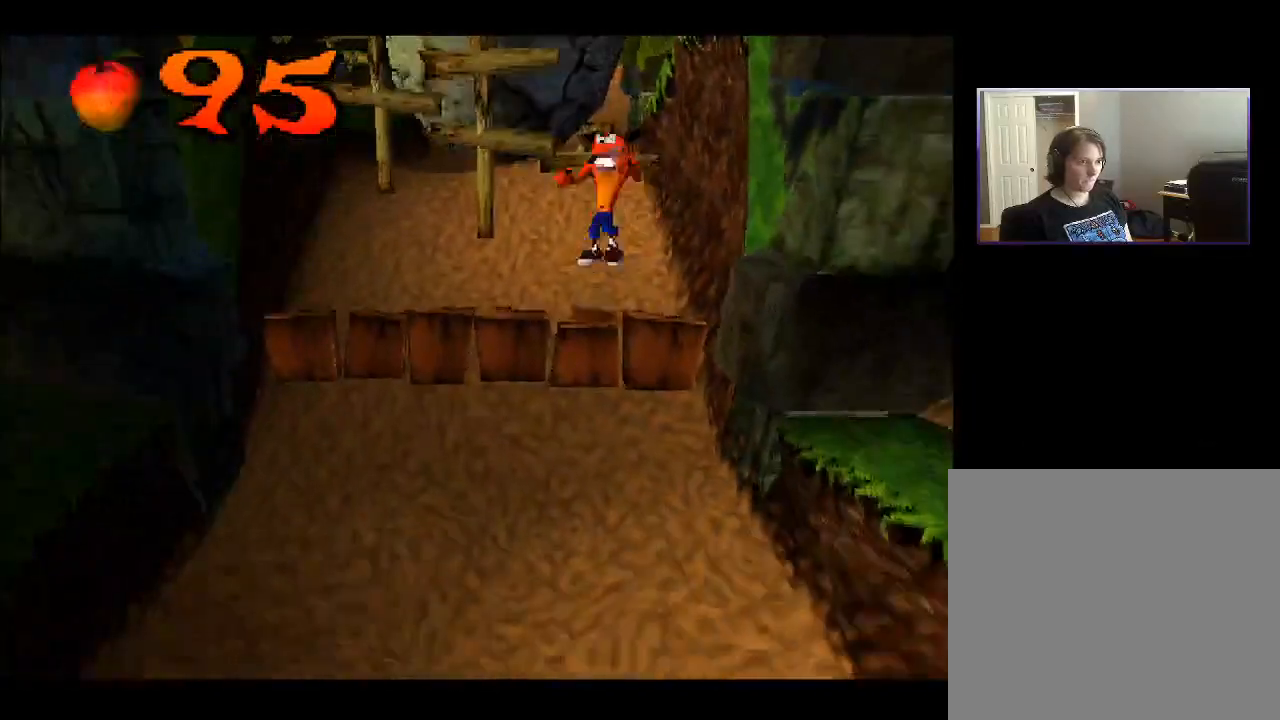
{"buttons": ["DPAD_DOWN"], "right_stick": "center", "events": [[33, "CROSS", "up"]]}
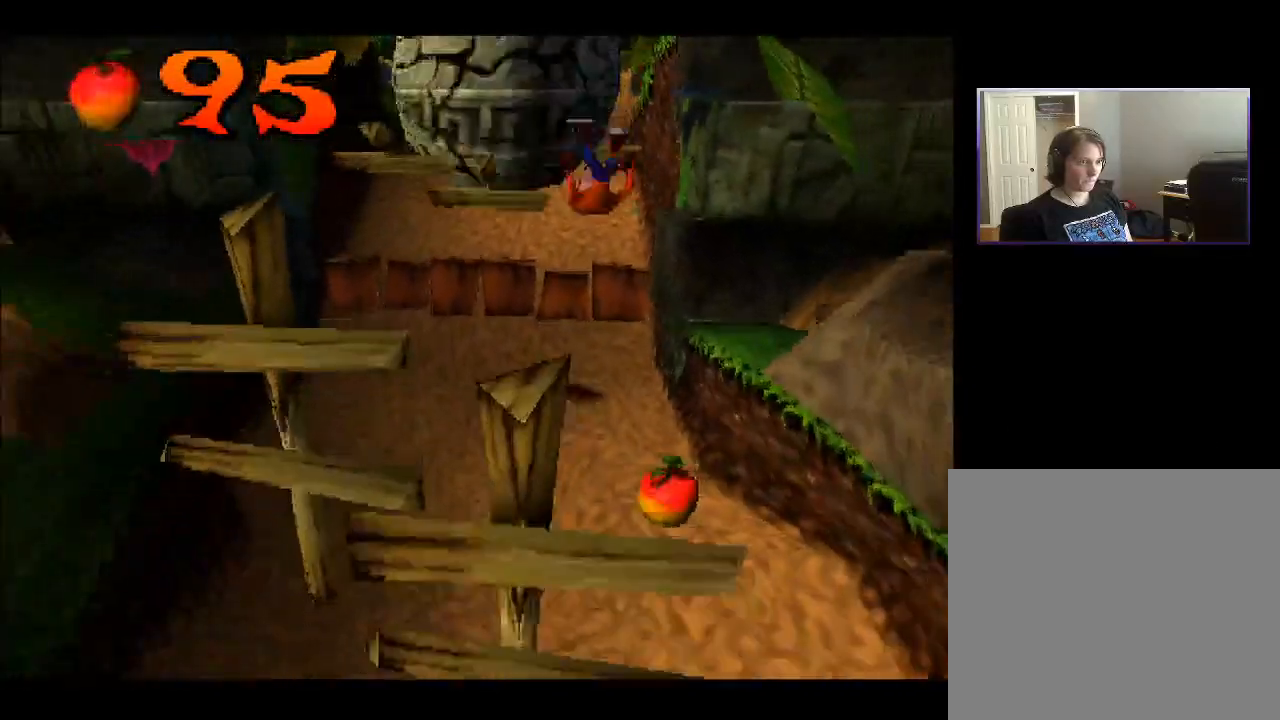
{"buttons": ["DPAD_DOWN"], "right_stick": "center", "events": [[317, "DPAD_RIGHT", "down"], [467, "DPAD_RIGHT", "up"]]}
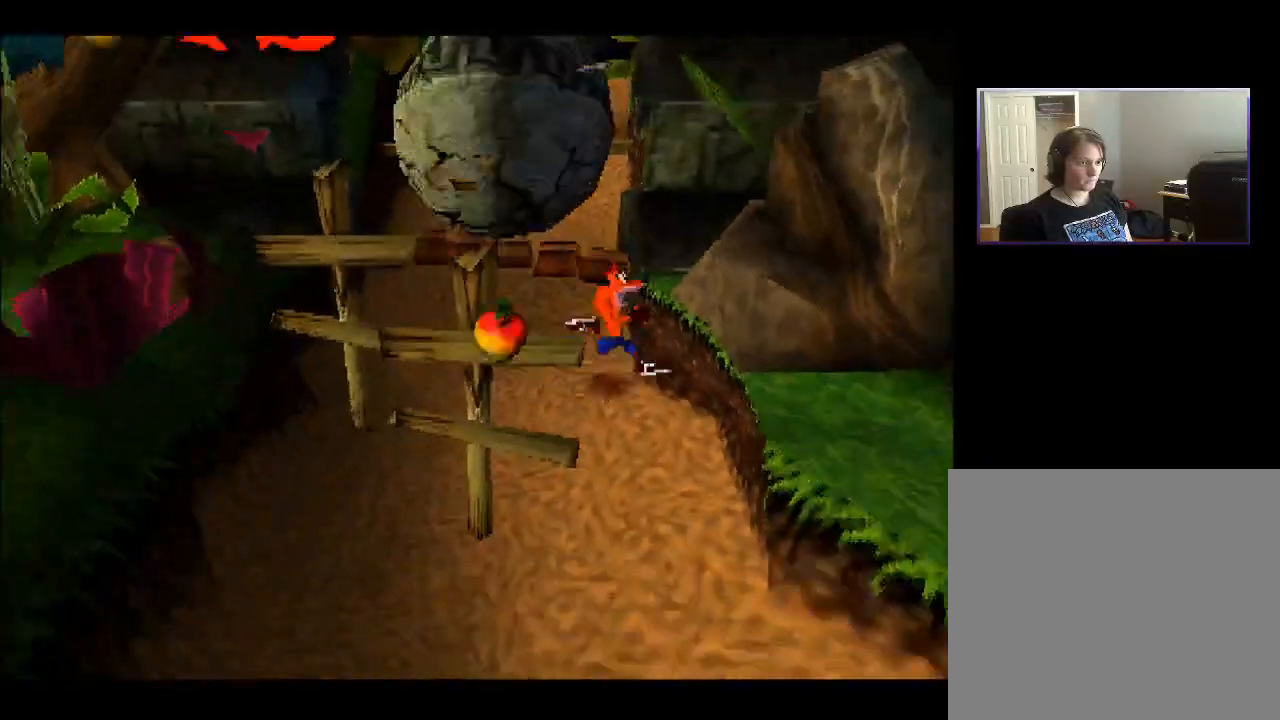
{"buttons": ["DPAD_DOWN"], "right_stick": "center", "events": []}
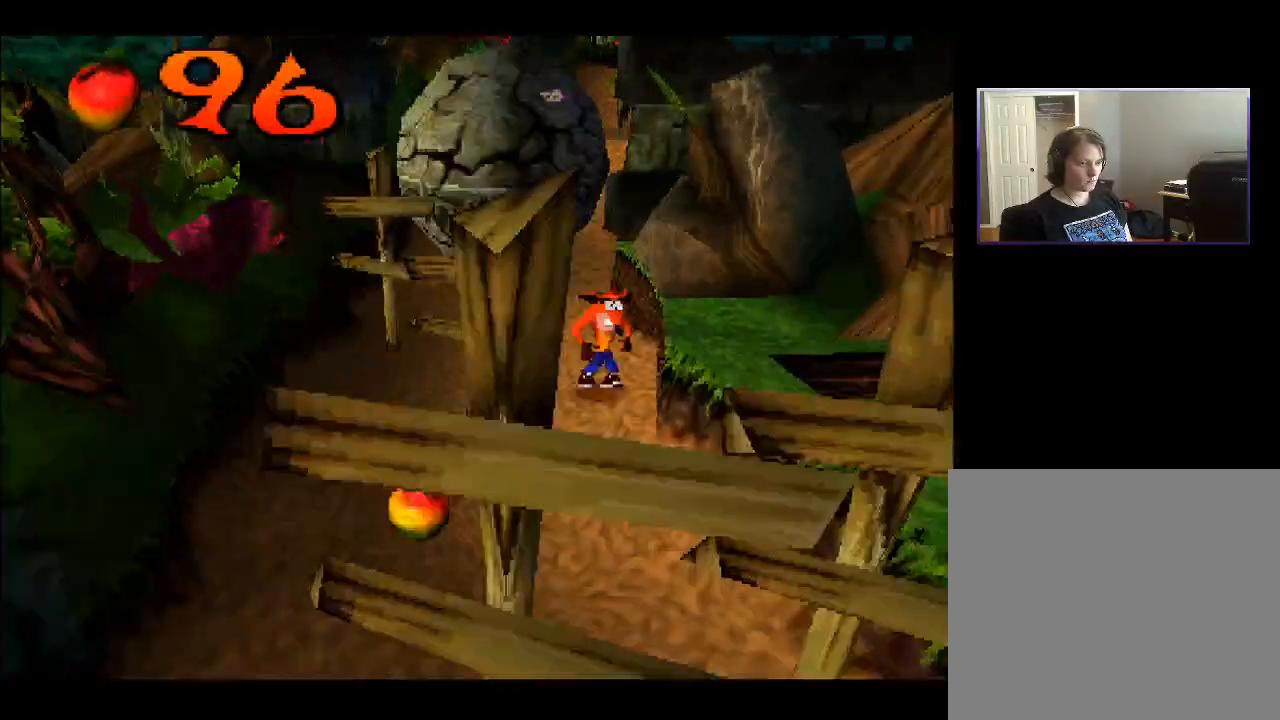
{"buttons": ["DPAD_DOWN", "DPAD_LEFT"], "right_stick": "center", "events": [[33, "DPAD_LEFT", "down"]]}
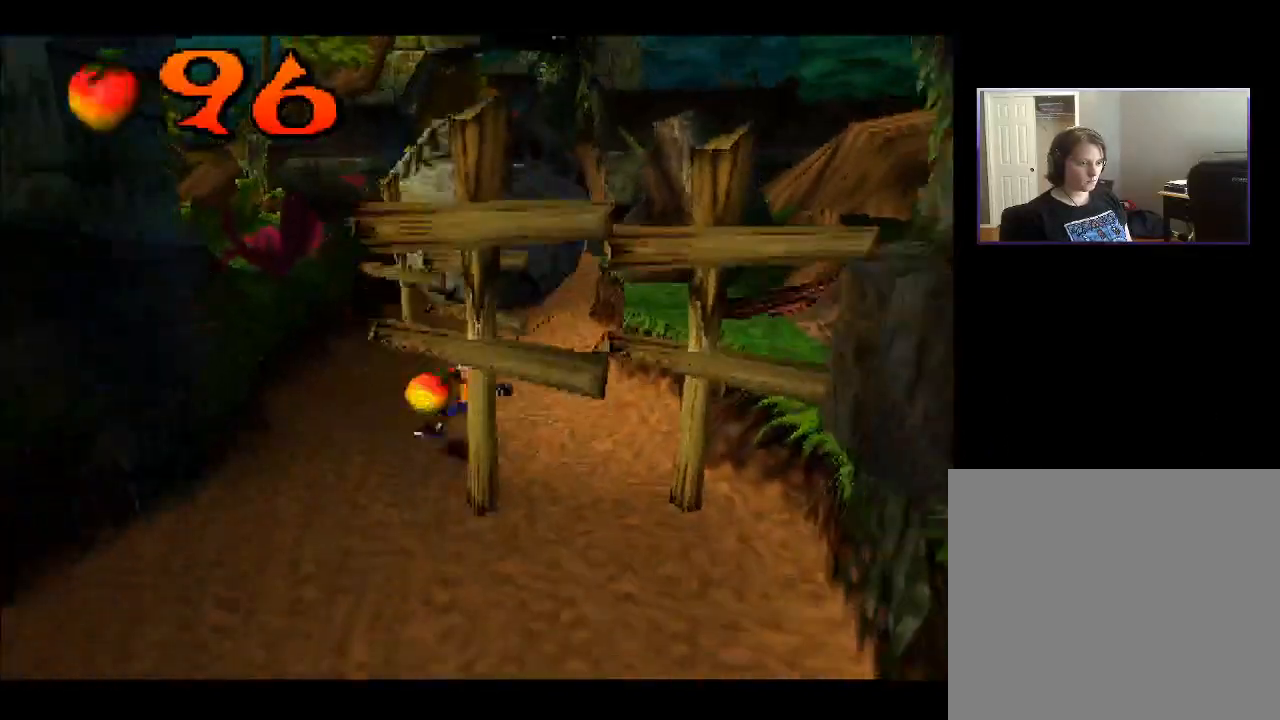
{"buttons": ["DPAD_DOWN"], "right_stick": "center", "events": [[217, "DPAD_LEFT", "up"]]}
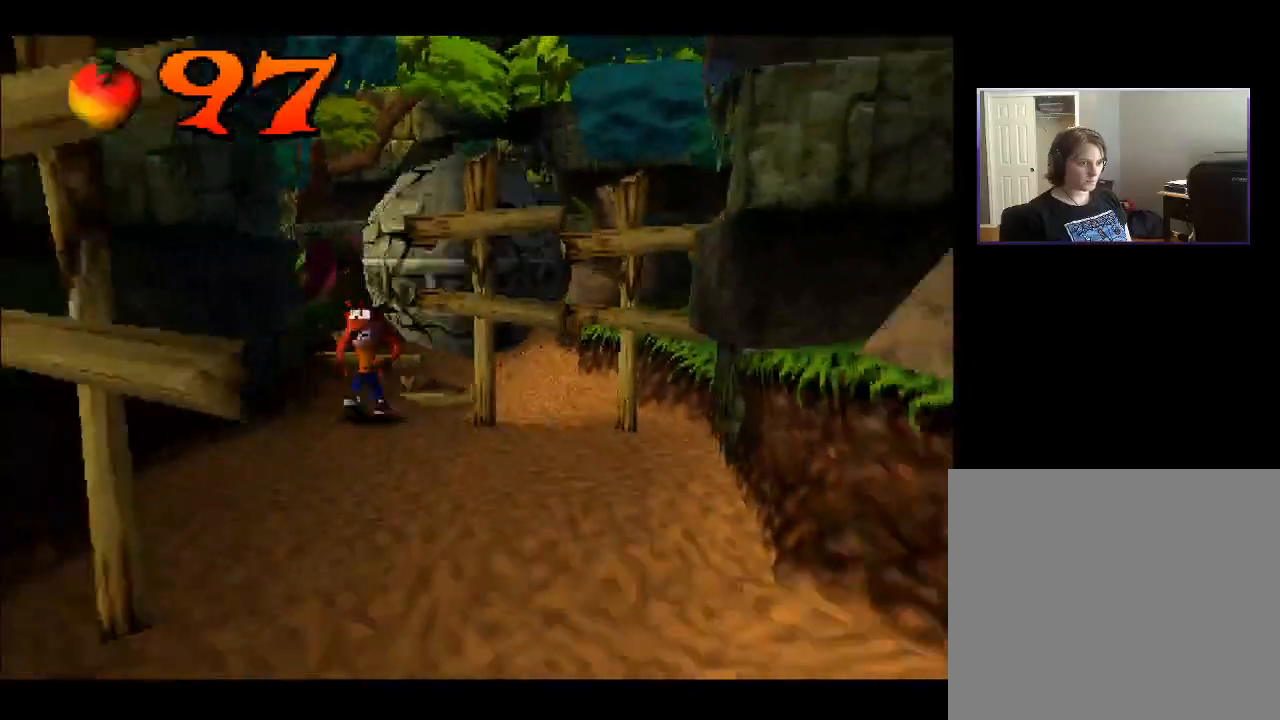
{"buttons": ["DPAD_DOWN"], "right_stick": "center", "events": [[233, "DPAD_RIGHT", "down"], [500, "DPAD_RIGHT", "up"]]}
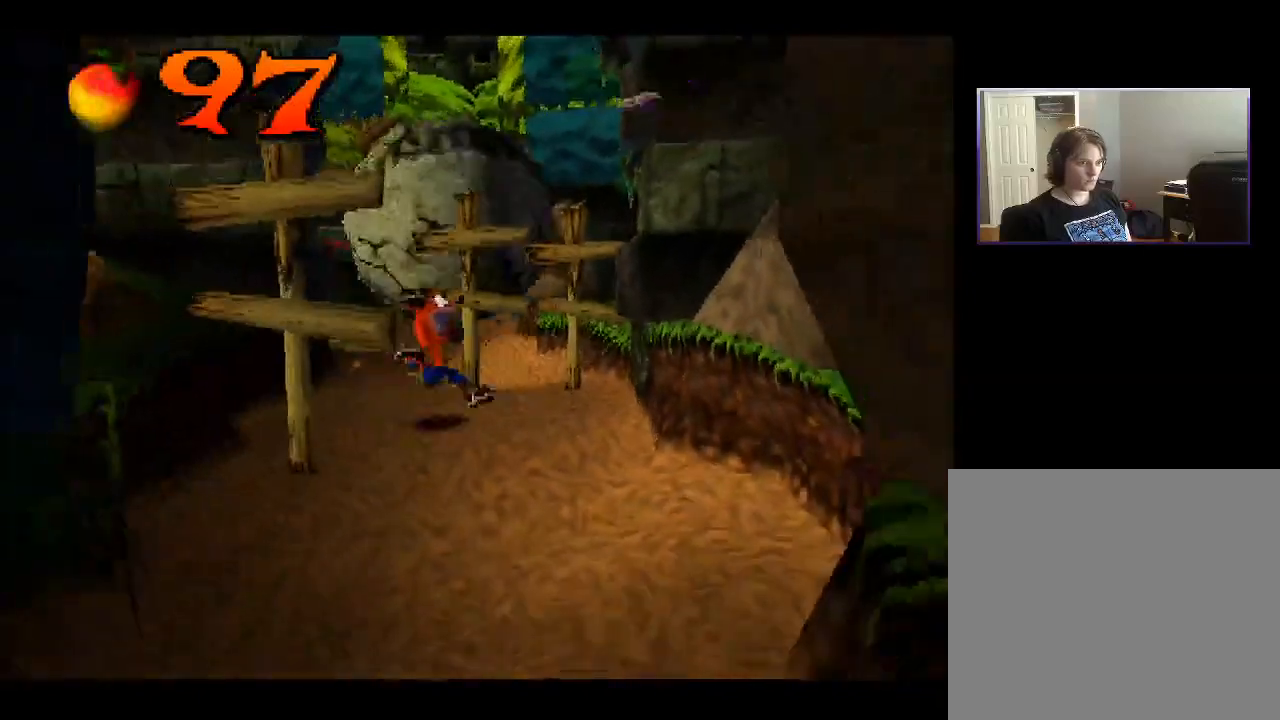
{"buttons": ["DPAD_DOWN"], "right_stick": "center", "events": []}
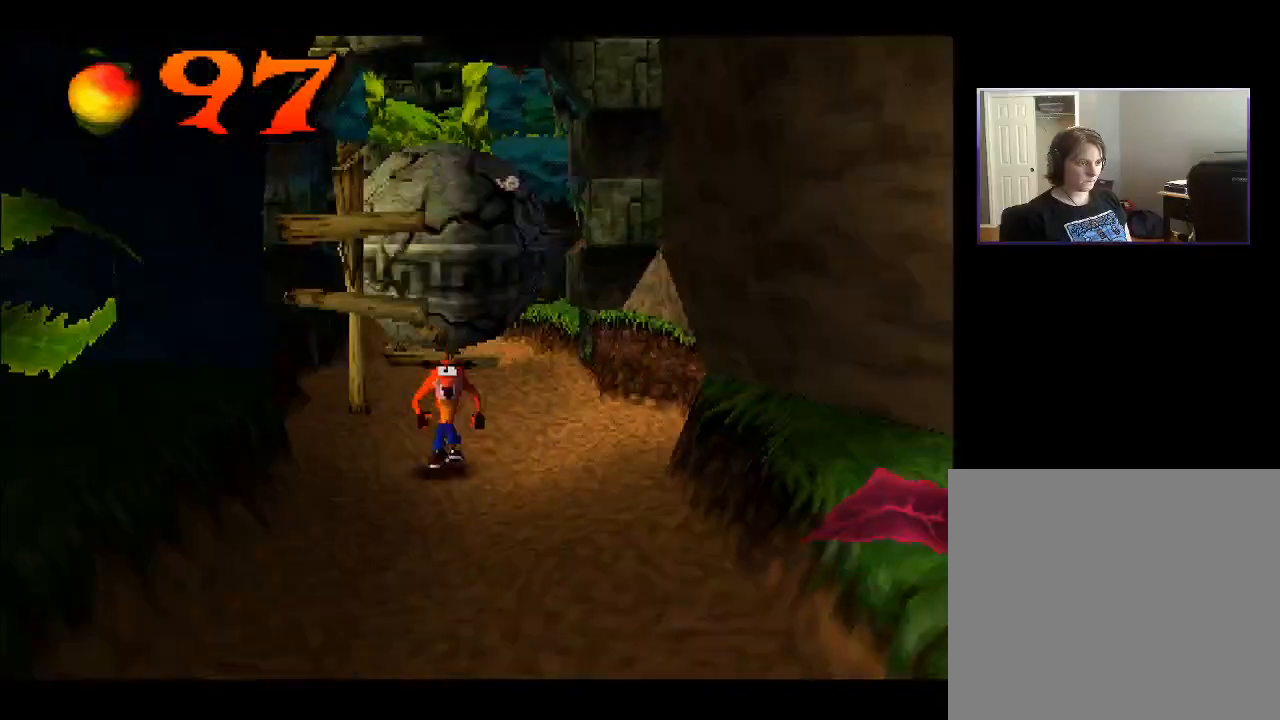
{"buttons": ["DPAD_DOWN"], "right_stick": "center", "events": []}
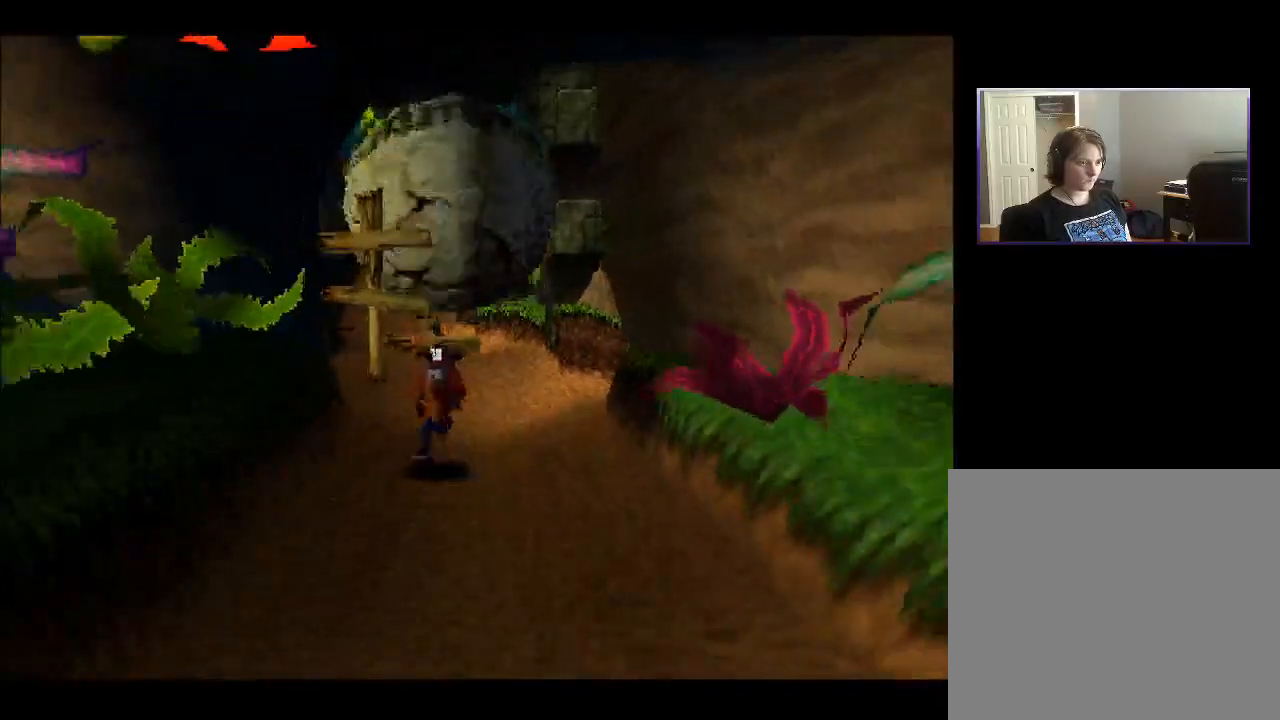
{"buttons": ["DPAD_DOWN"], "right_stick": "center", "events": []}